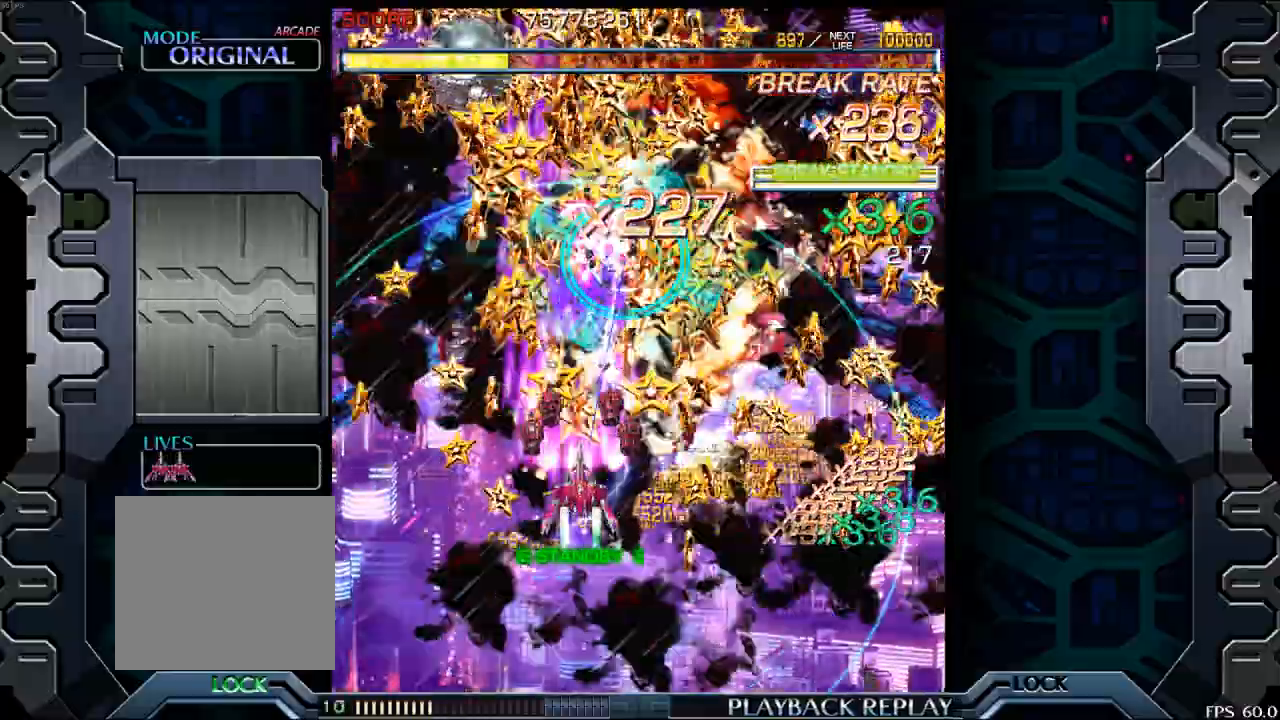
Gameplay with a controller (arcade stick); each line is a JSON object with the inputs held at the frame after it. "events" lists button and stick changes between this image and that frame as [ms after this image, input, new state], when the widget could be followed in between. Not read: L3 R3.
{"buttons": [], "left_stick": "center", "events": [[183, "left_stick", "up"], [300, "left_stick", "center"]]}
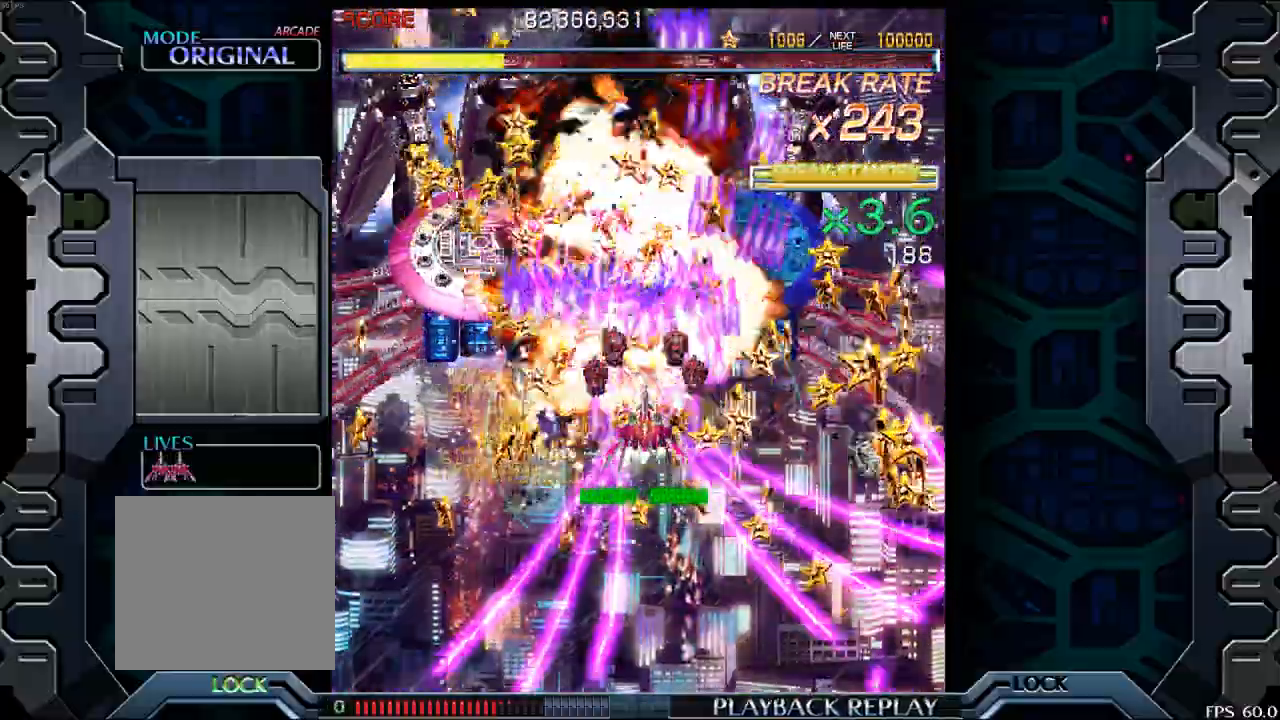
{"buttons": [], "left_stick": "center", "events": [[117, "left_stick", "up"], [267, "left_stick", "center"]]}
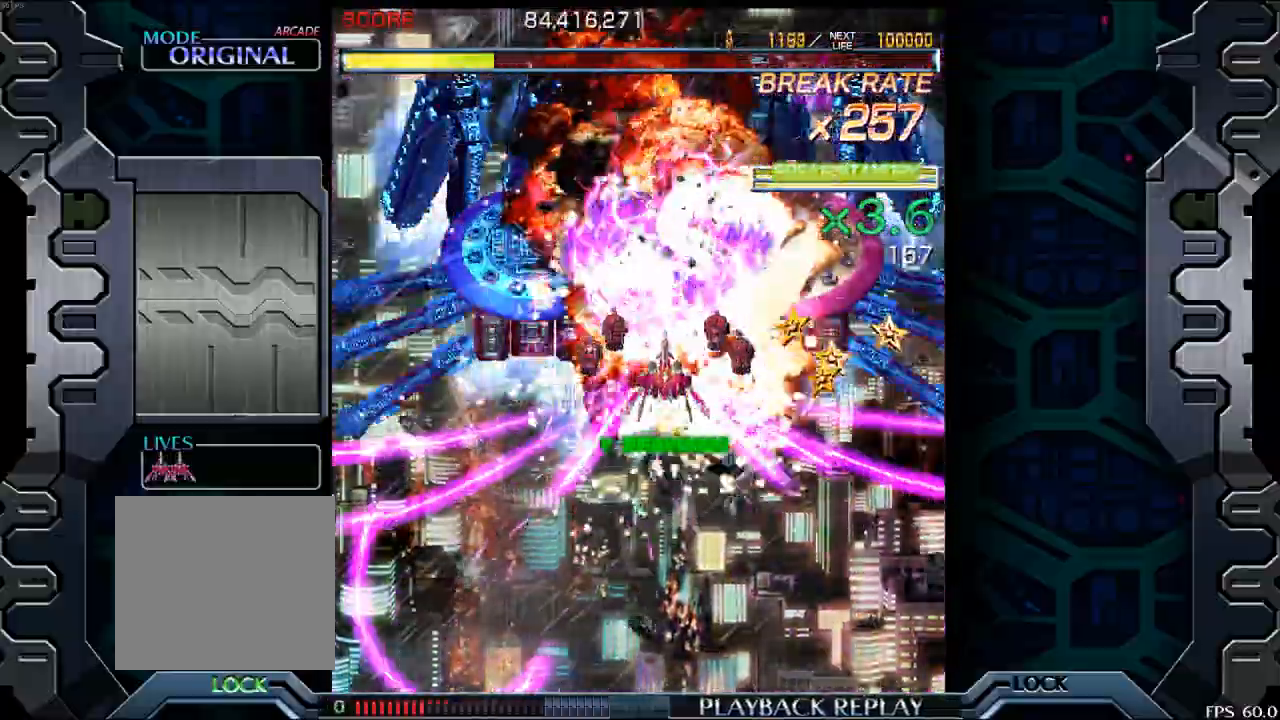
{"buttons": [], "left_stick": "center", "events": []}
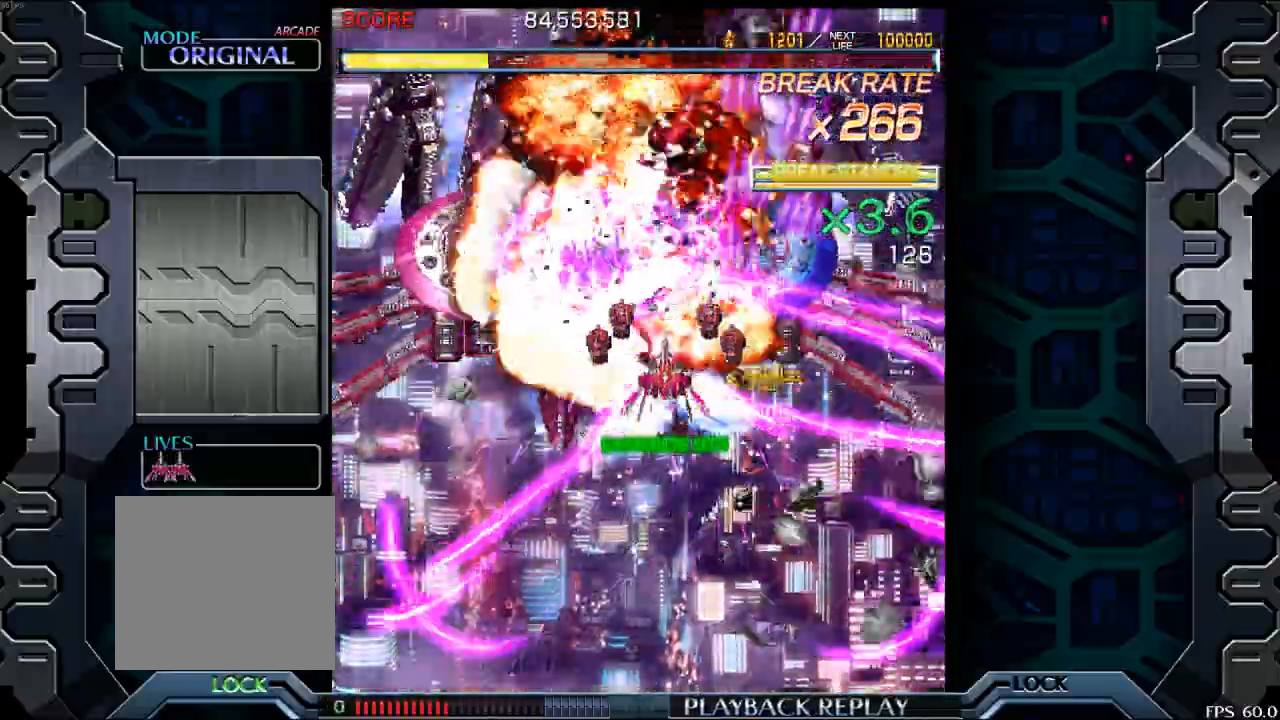
{"buttons": [], "left_stick": "center", "events": []}
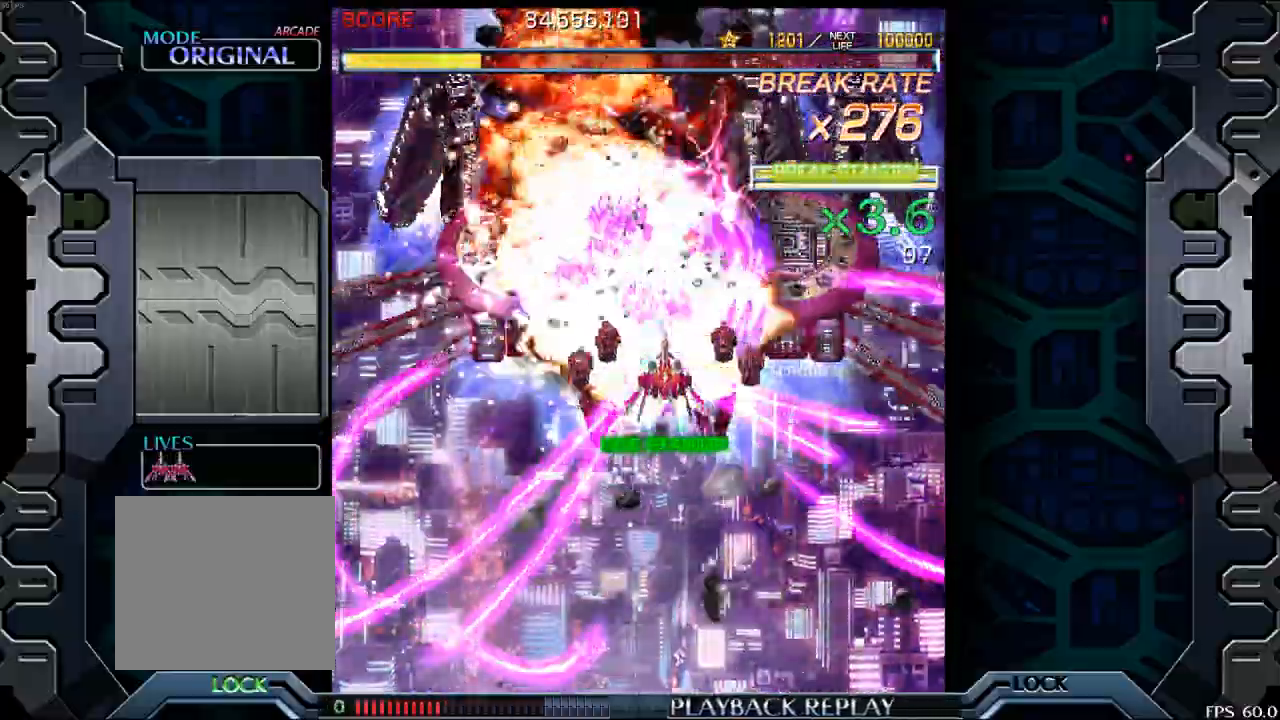
{"buttons": [], "left_stick": "center", "events": []}
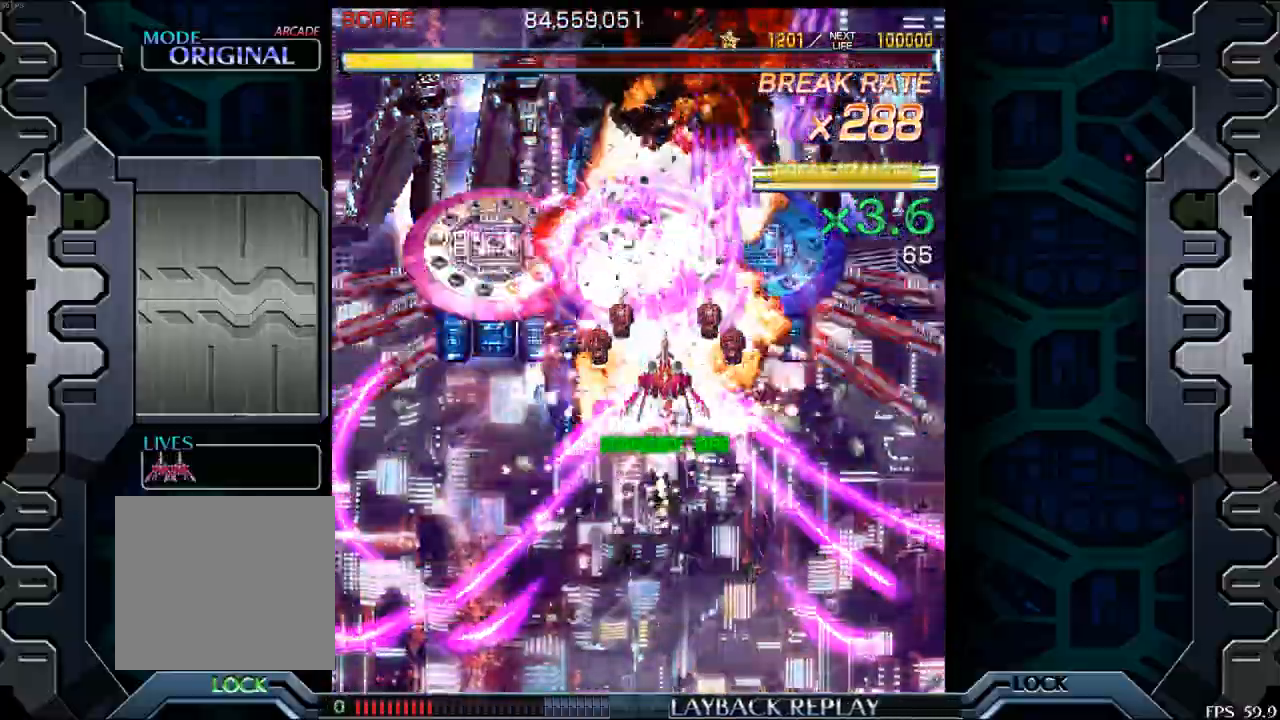
{"buttons": [], "left_stick": "center", "events": []}
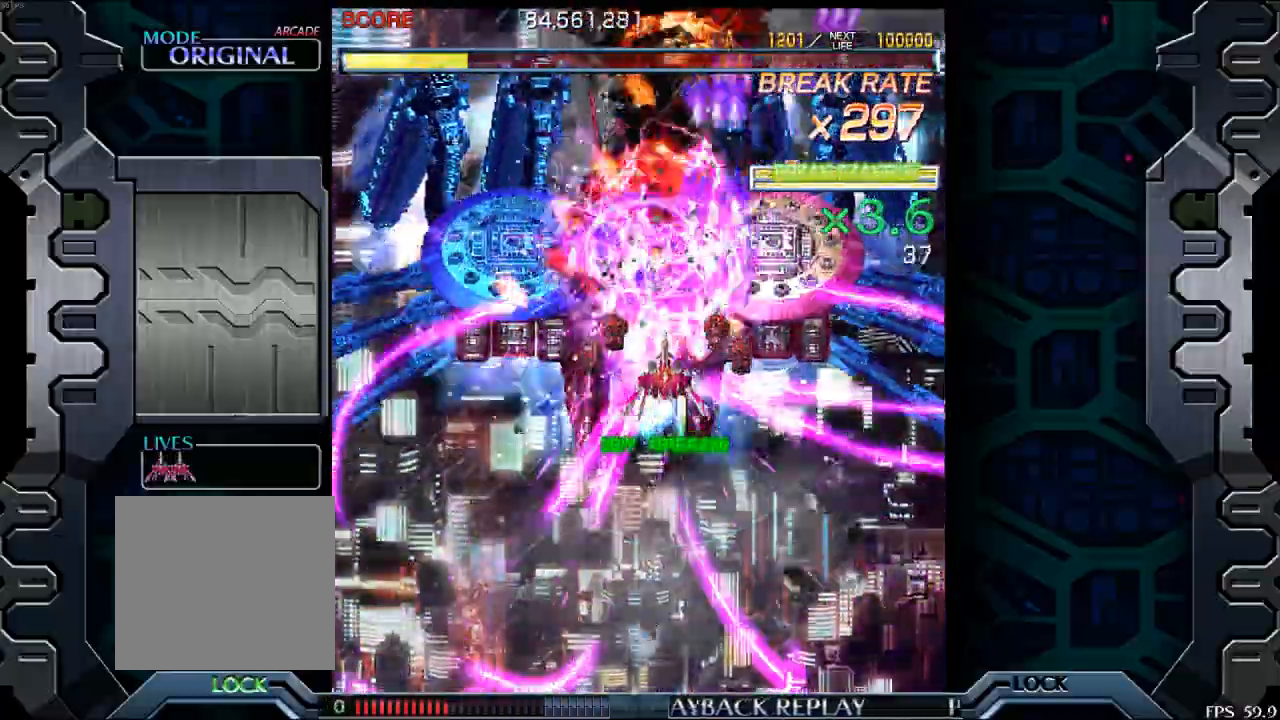
{"buttons": [], "left_stick": "center", "events": []}
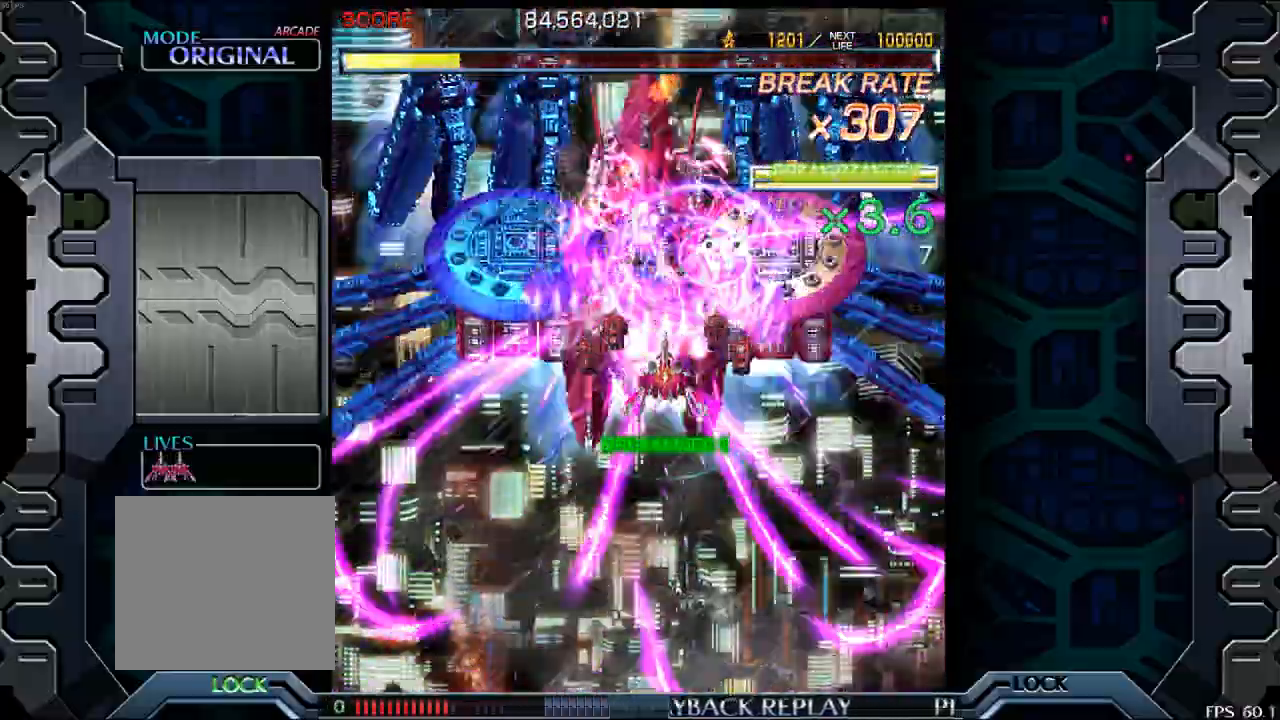
{"buttons": [], "left_stick": "center", "events": []}
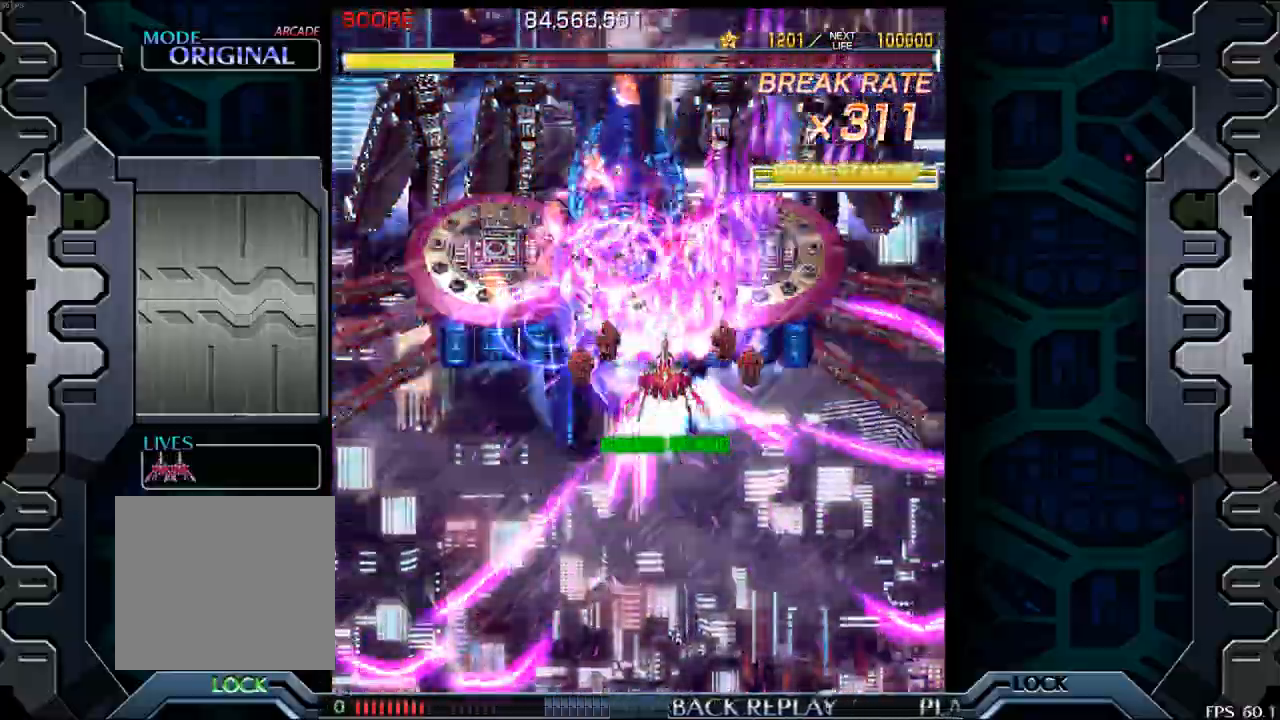
{"buttons": [], "left_stick": "right", "events": [[433, "left_stick", "right"]]}
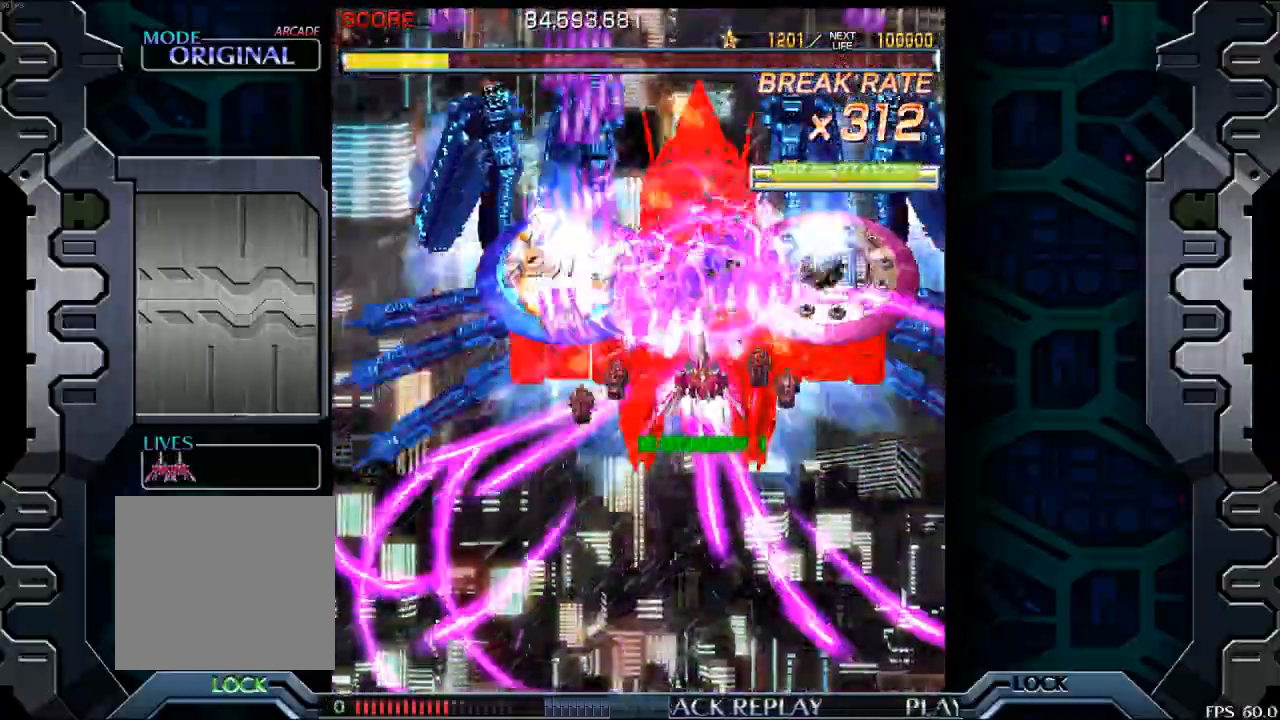
{"buttons": [], "left_stick": "center", "events": [[50, "left_stick", "center"], [350, "left_stick", "down-right"], [450, "left_stick", "center"]]}
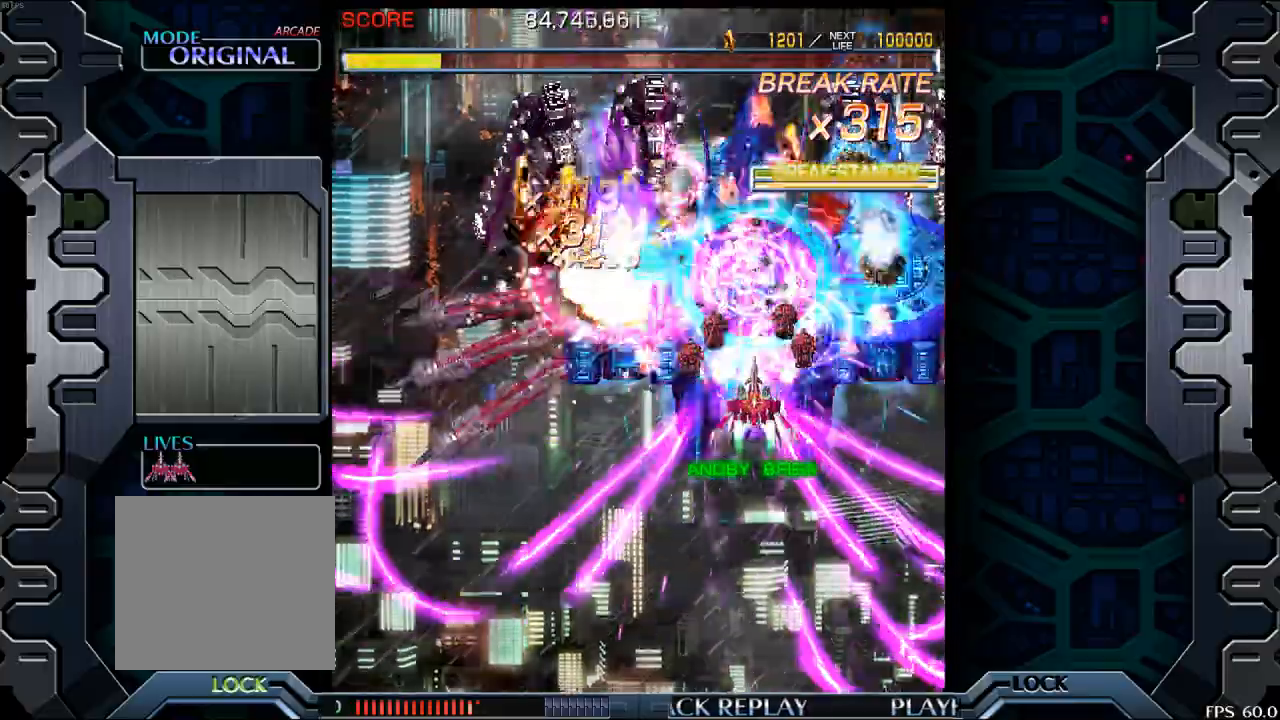
{"buttons": [], "left_stick": "center", "events": [[367, "left_stick", "left"], [467, "left_stick", "center"]]}
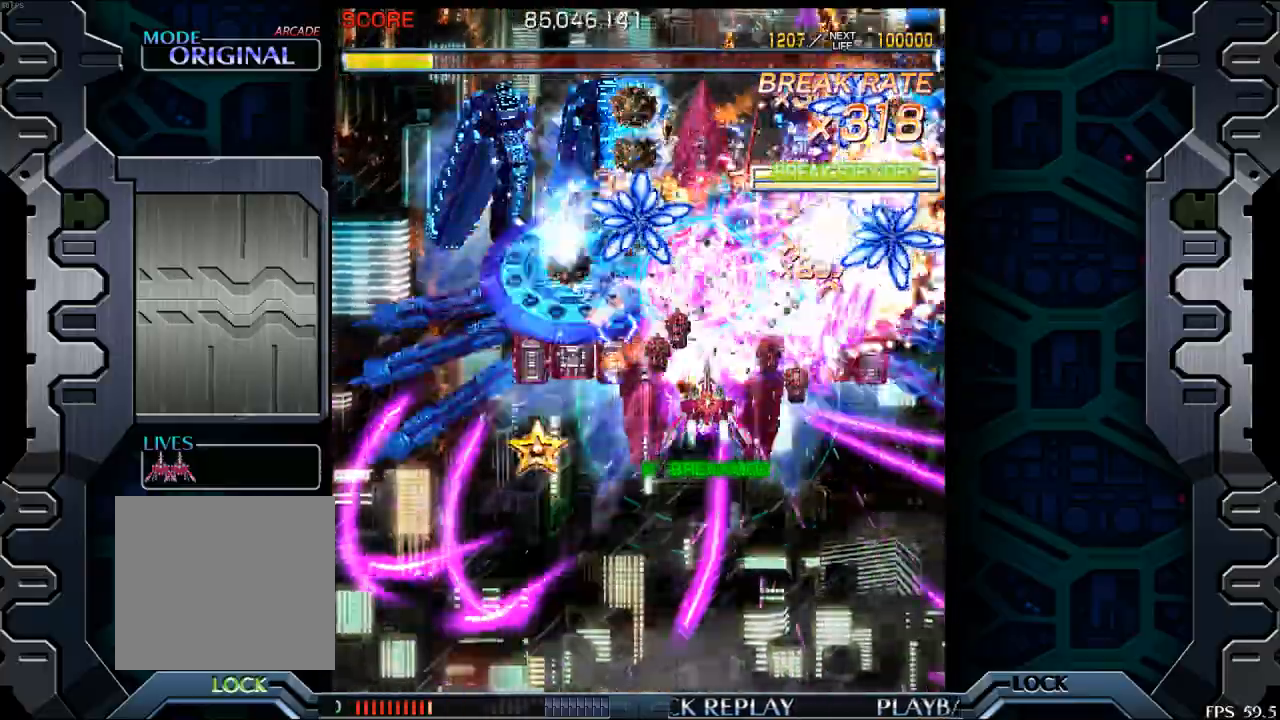
{"buttons": [], "left_stick": "center", "events": [[217, "left_stick", "left"], [267, "left_stick", "center"], [417, "left_stick", "left"], [467, "left_stick", "center"]]}
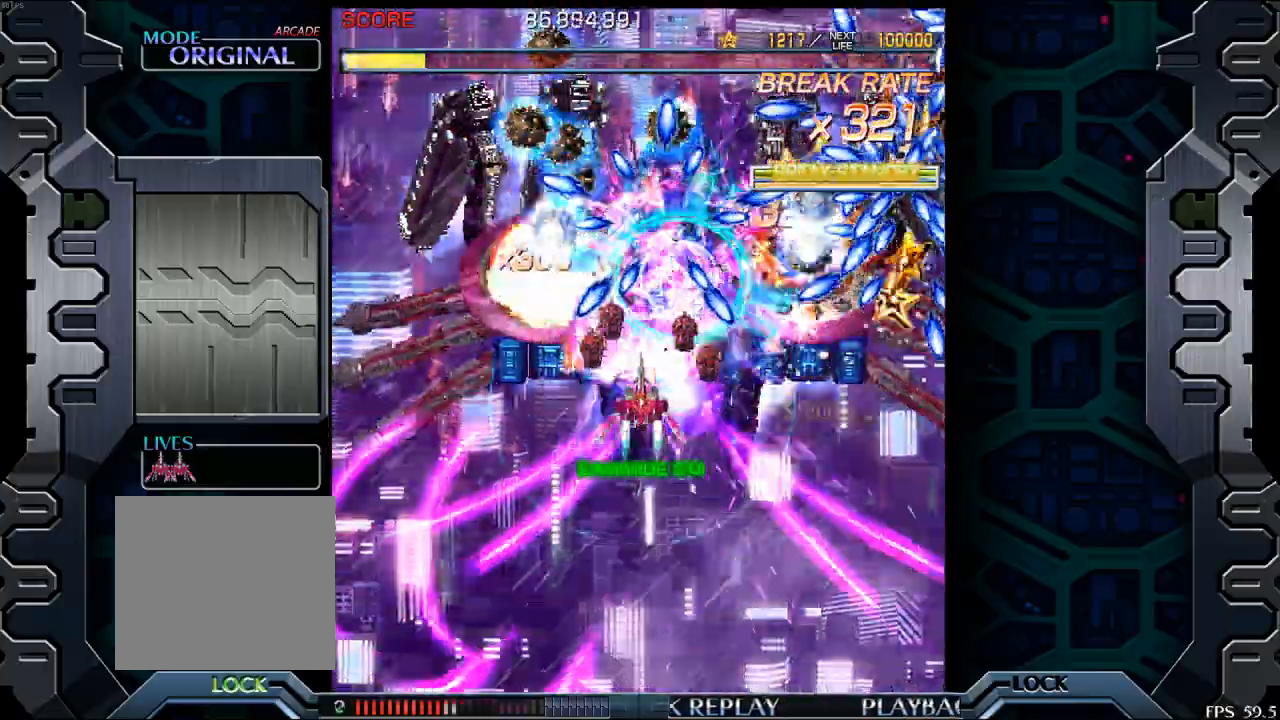
{"buttons": [], "left_stick": "center", "events": [[367, "left_stick", "right"], [450, "left_stick", "center"]]}
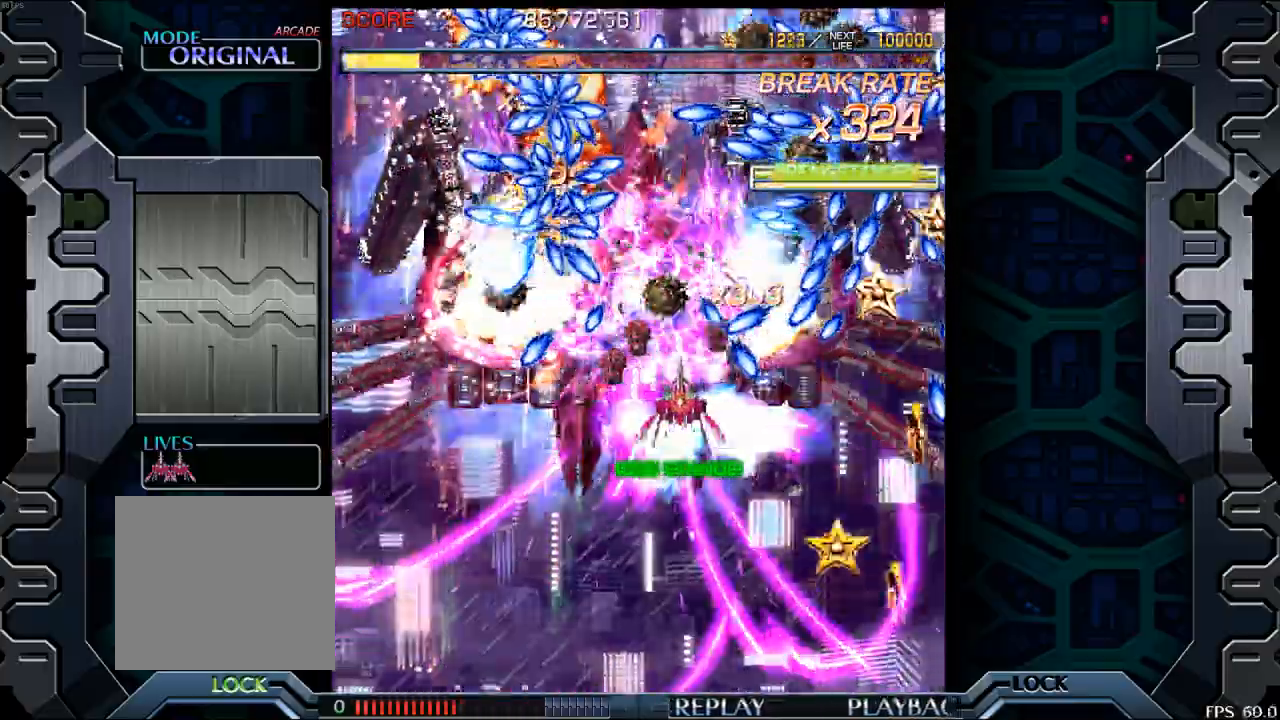
{"buttons": [], "left_stick": "center", "events": [[33, "left_stick", "down"], [233, "left_stick", "center"]]}
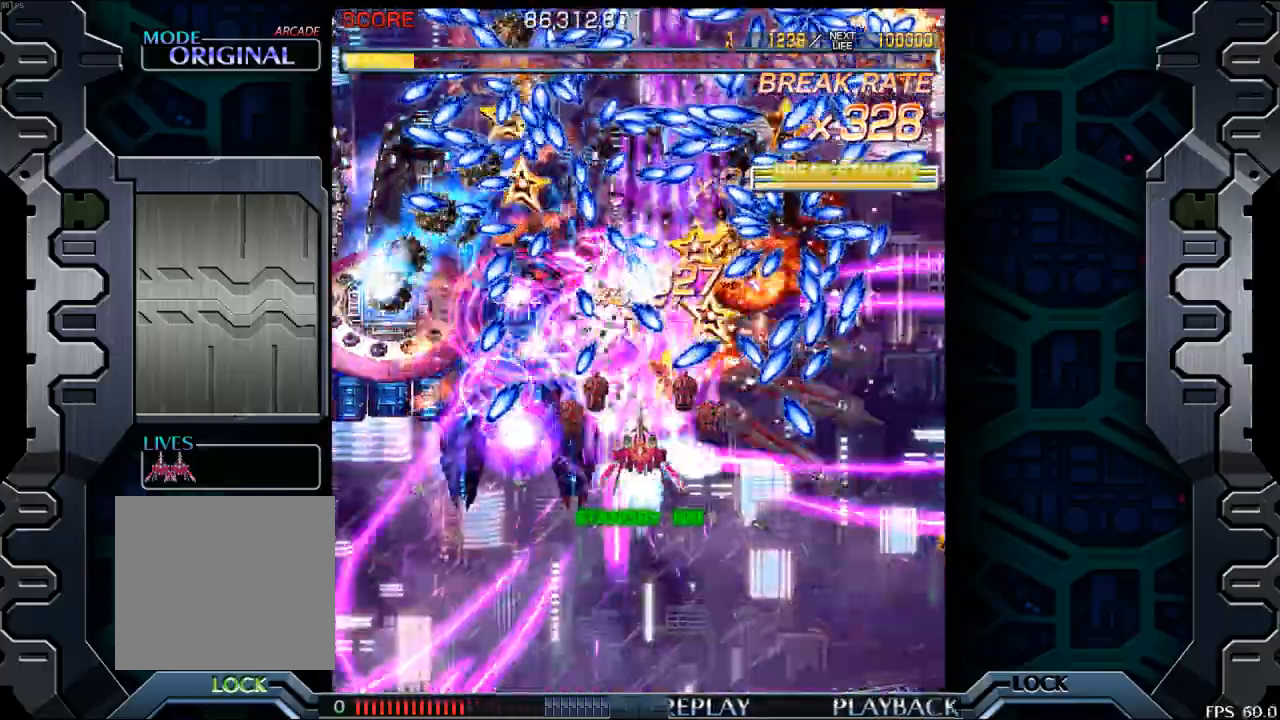
{"buttons": [], "left_stick": "left", "events": [[50, "left_stick", "left"], [133, "left_stick", "down"], [267, "left_stick", "center"], [317, "left_stick", "down"], [450, "left_stick", "left"]]}
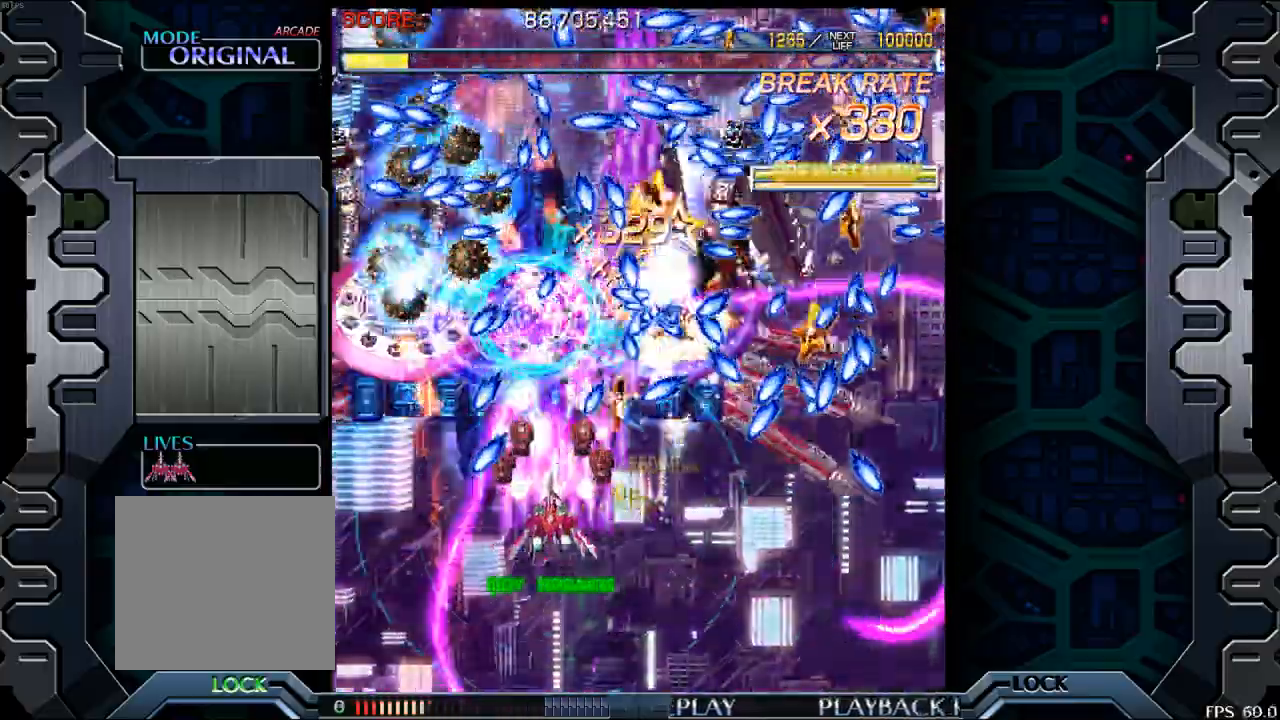
{"buttons": [], "left_stick": "down-right", "events": [[83, "left_stick", "center"], [217, "left_stick", "down-right"], [367, "left_stick", "center"], [500, "left_stick", "down-right"]]}
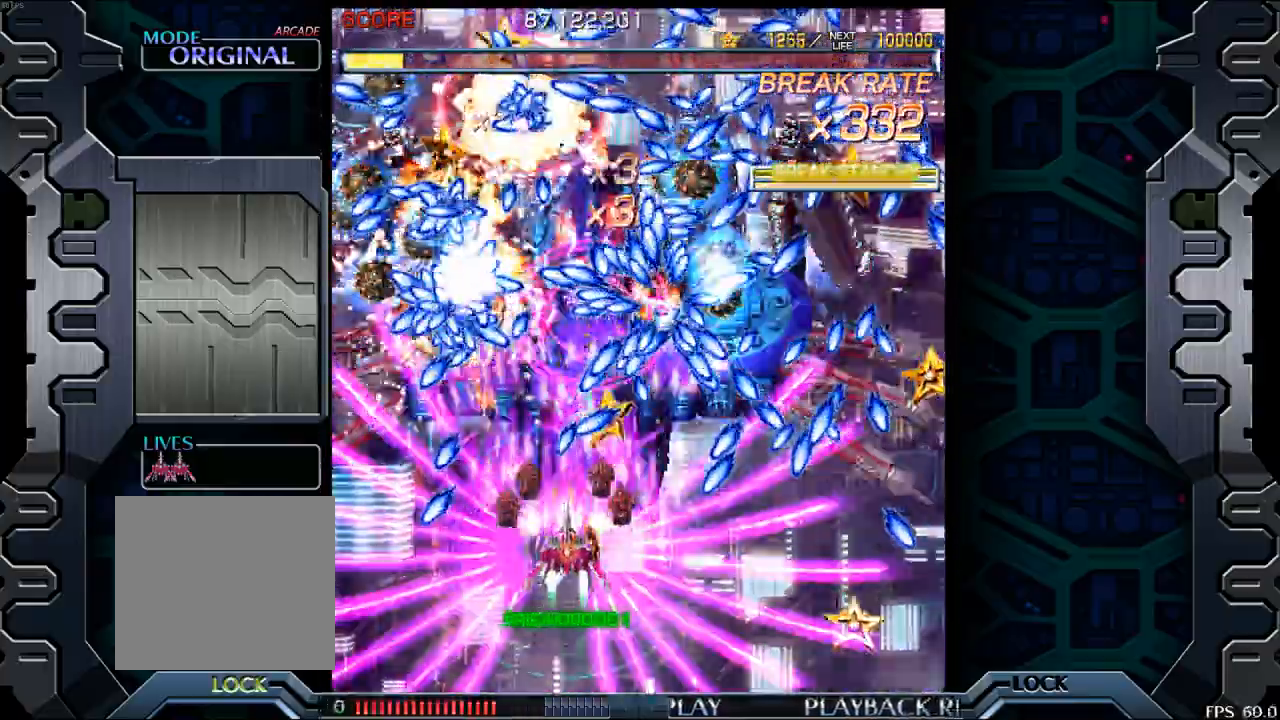
{"buttons": [], "left_stick": "left", "events": [[117, "left_stick", "center"], [267, "left_stick", "down-right"], [367, "left_stick", "center"], [500, "left_stick", "left"]]}
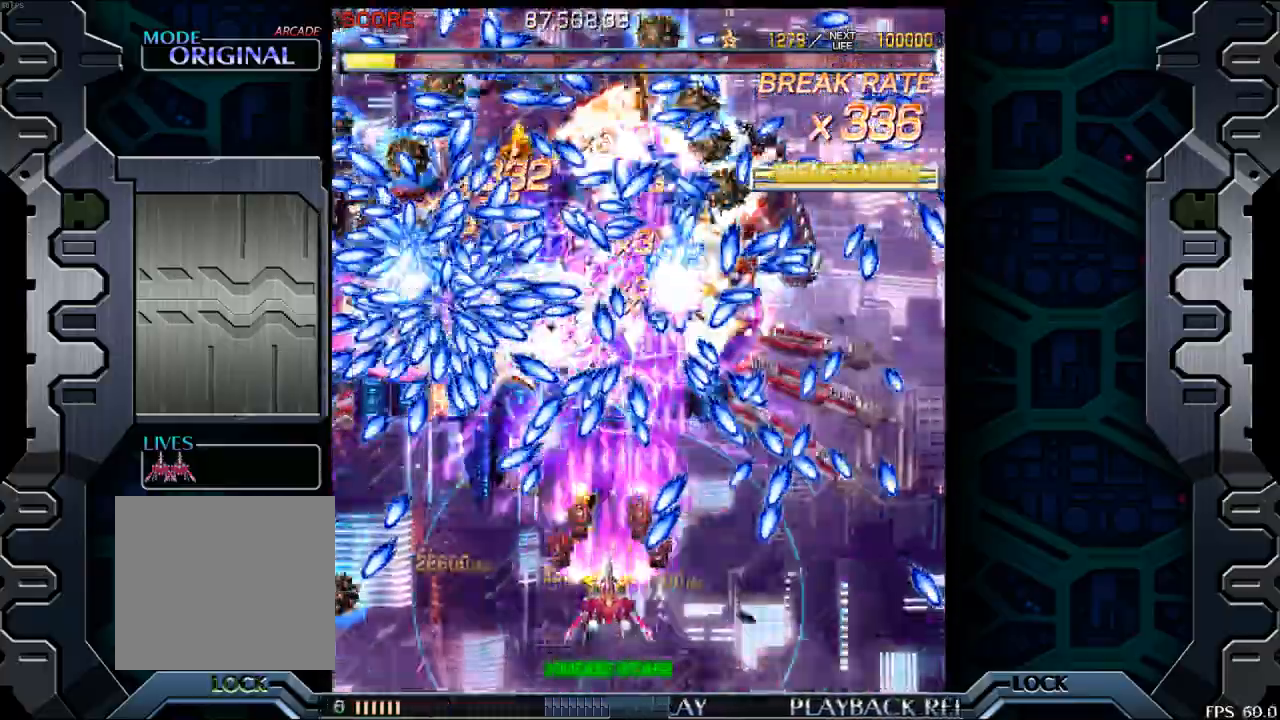
{"buttons": [], "left_stick": "up", "events": [[50, "left_stick", "up-left"], [150, "left_stick", "up"]]}
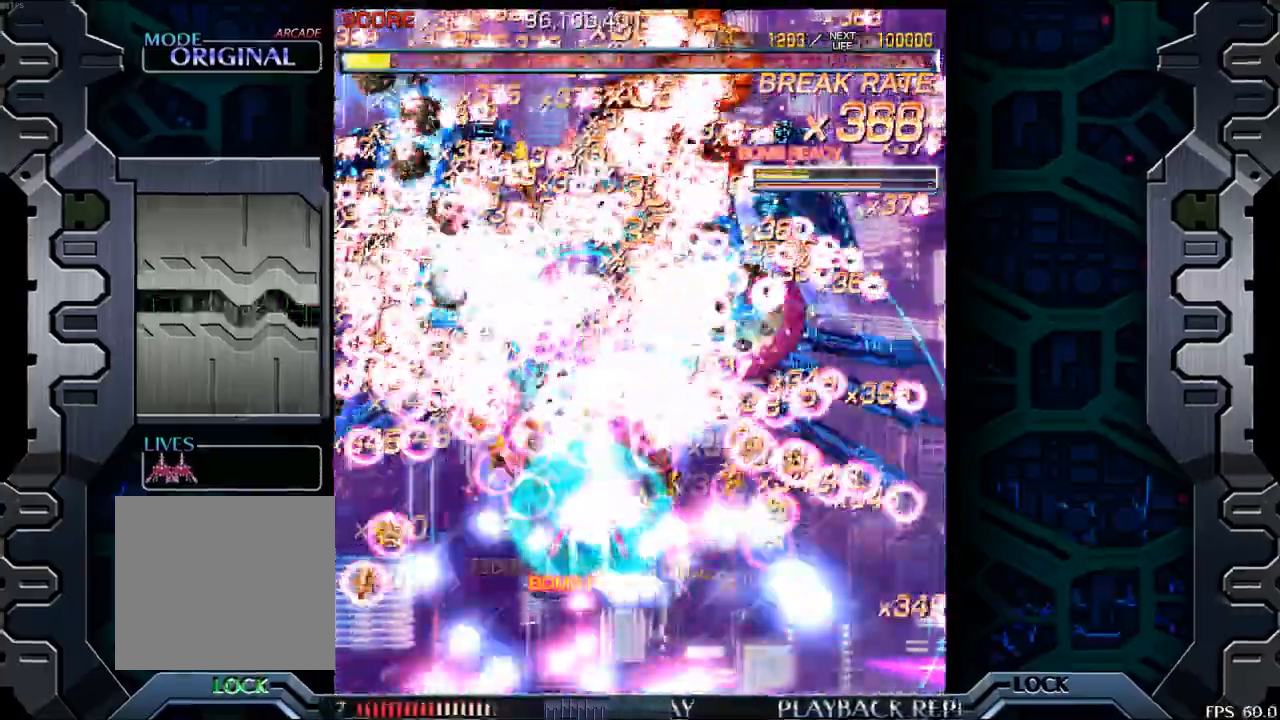
{"buttons": [], "left_stick": "up", "events": [[150, "left_stick", "up-right"], [450, "left_stick", "up"]]}
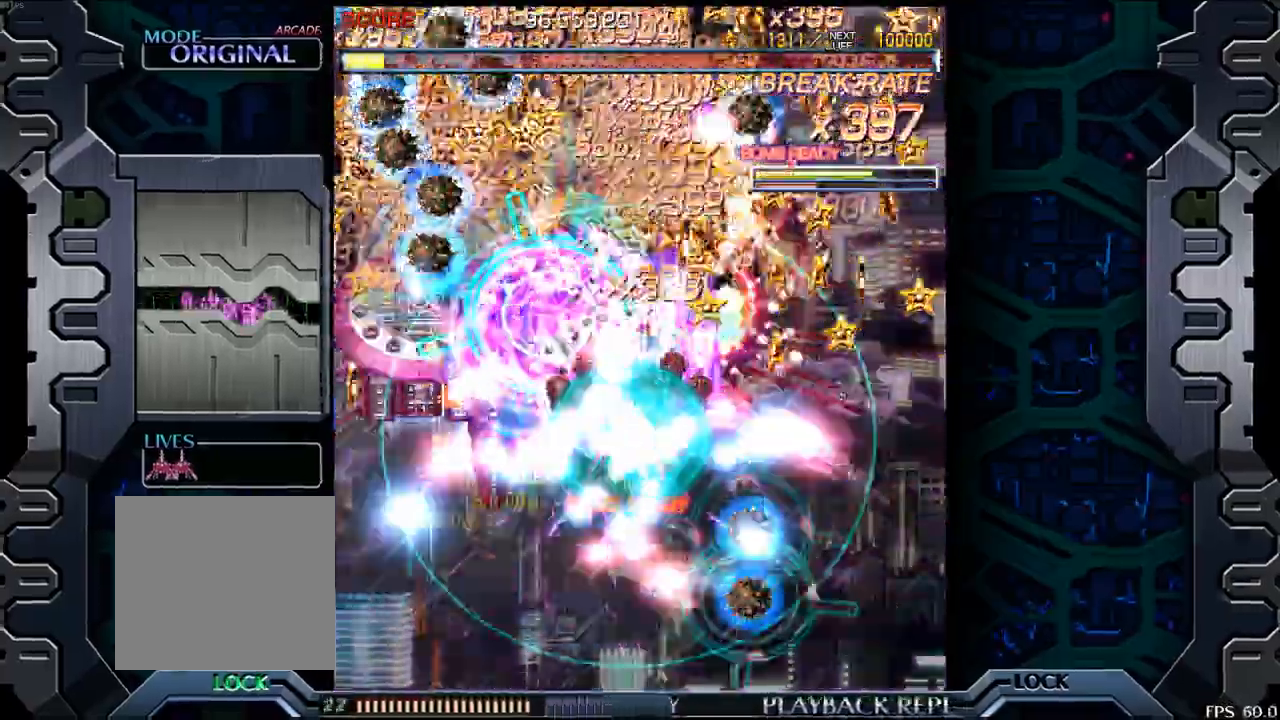
{"buttons": [], "left_stick": "down", "events": [[100, "left_stick", "center"], [183, "left_stick", "down"], [350, "left_stick", "left"], [450, "left_stick", "down"]]}
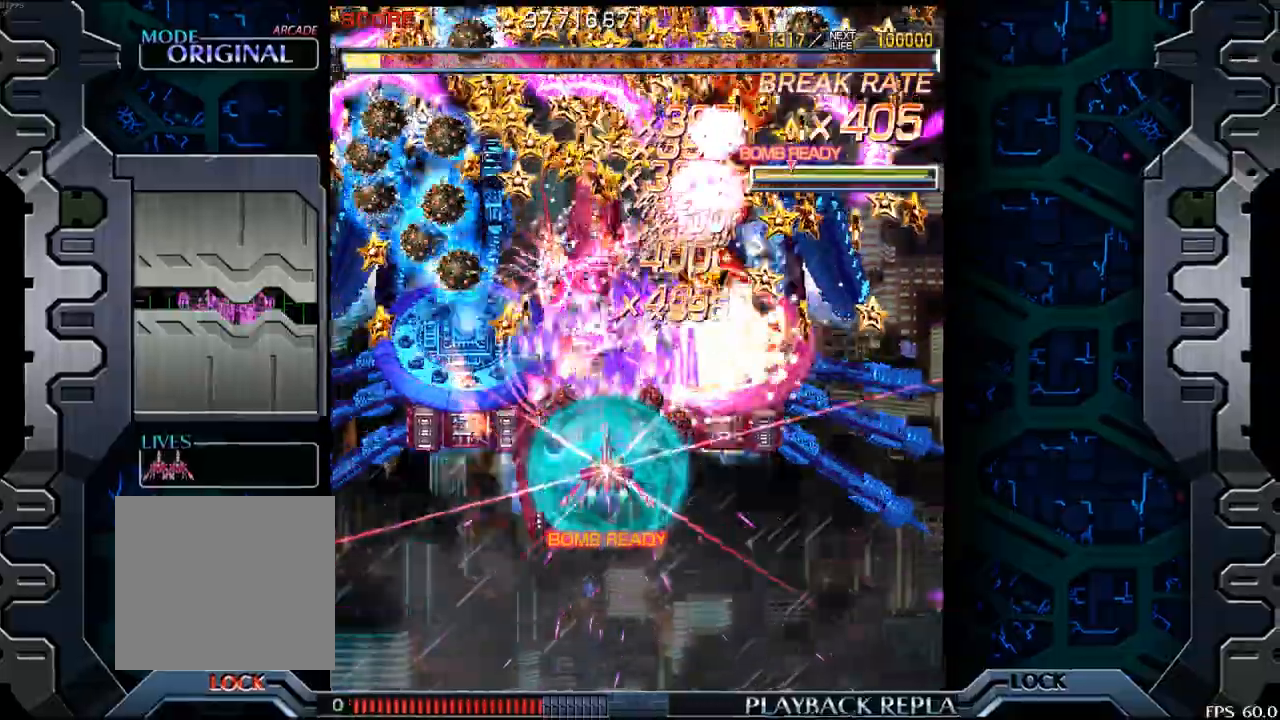
{"buttons": [], "left_stick": "down-right", "events": [[167, "left_stick", "center"], [267, "left_stick", "right"], [317, "left_stick", "down-right"]]}
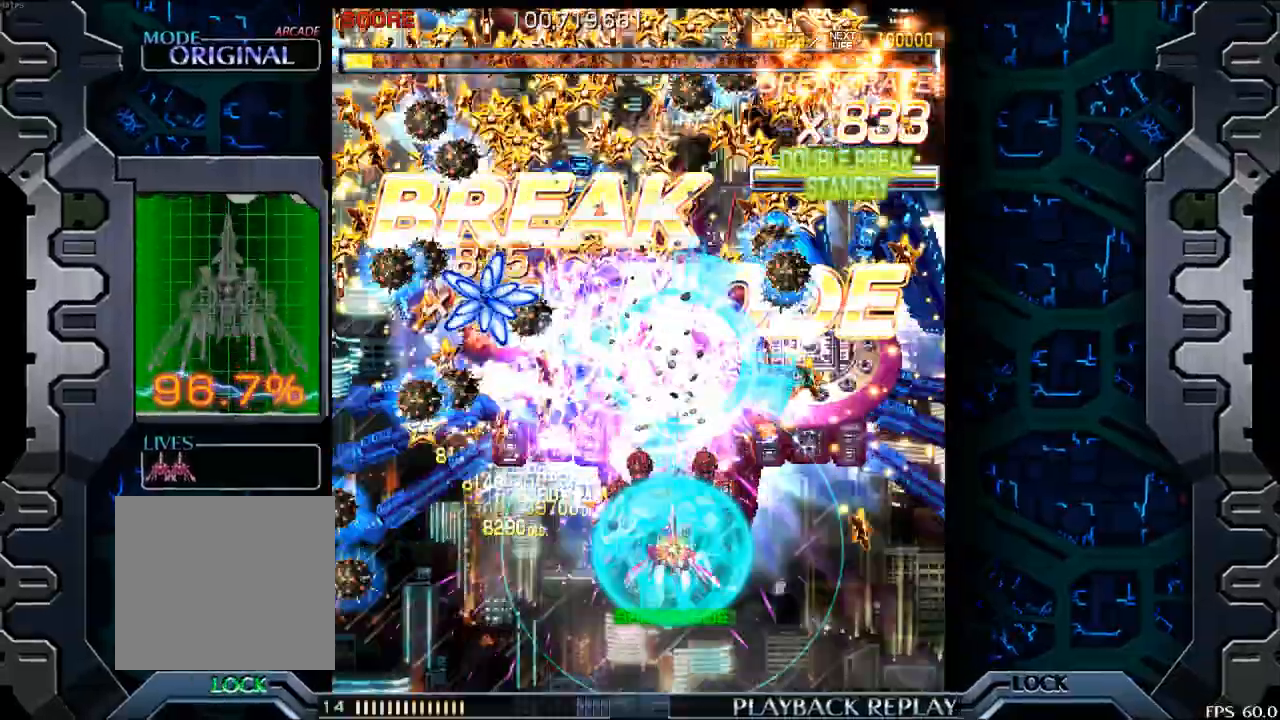
{"buttons": [], "left_stick": "up", "events": [[17, "left_stick", "center"], [167, "left_stick", "right"], [267, "left_stick", "center"], [417, "left_stick", "up"]]}
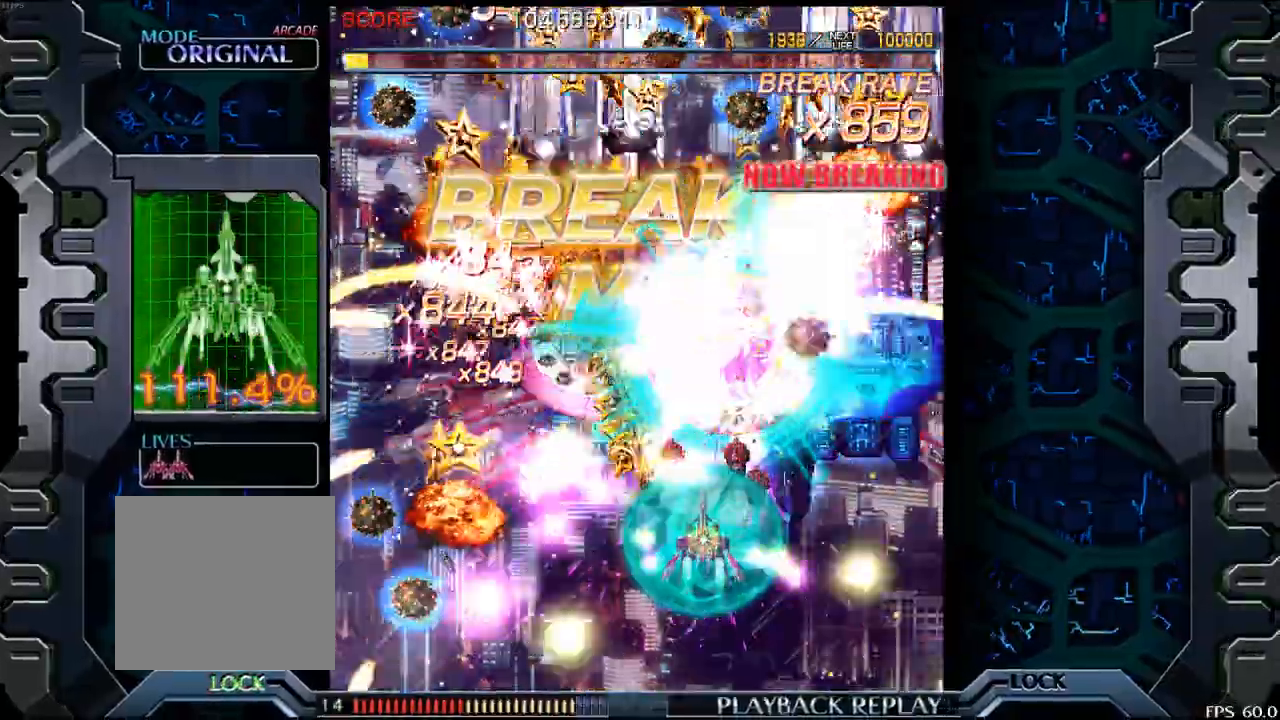
{"buttons": [], "left_stick": "up-right", "events": [[100, "left_stick", "up-right"]]}
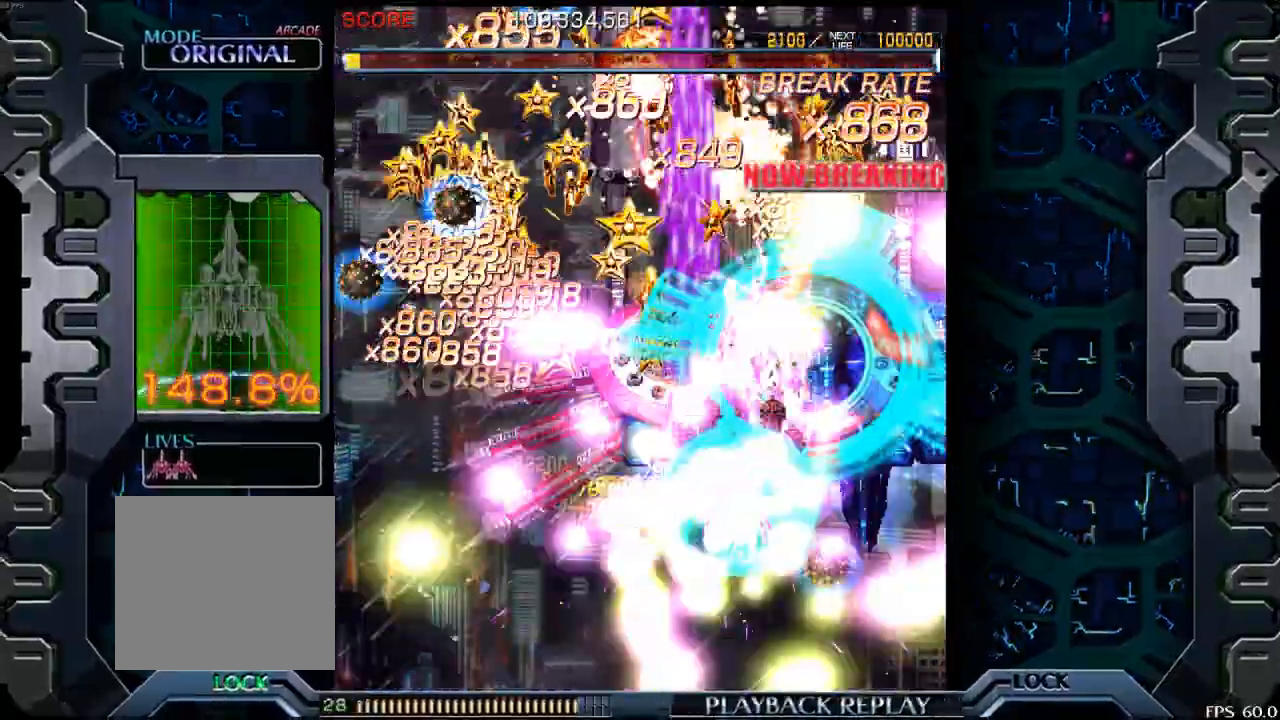
{"buttons": [], "left_stick": "right", "events": [[167, "left_stick", "right"], [333, "left_stick", "center"], [500, "left_stick", "right"]]}
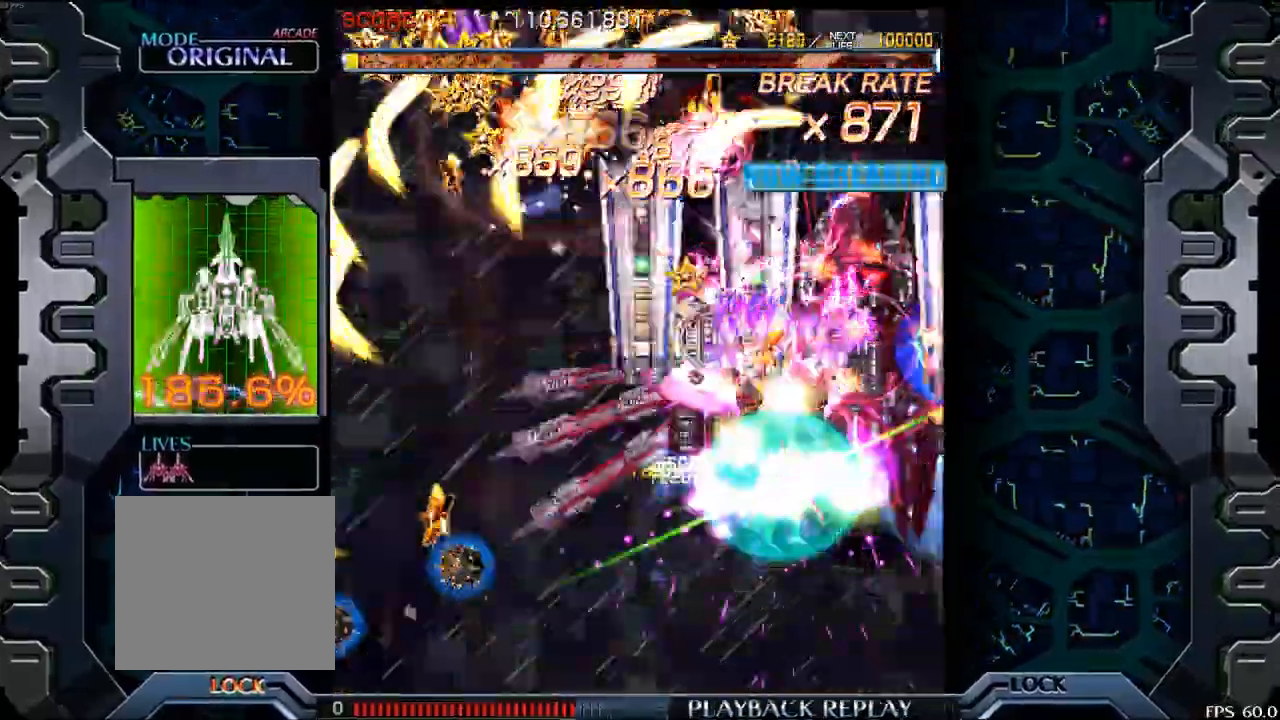
{"buttons": [], "left_stick": "center", "events": [[150, "left_stick", "center"], [383, "left_stick", "down-right"], [500, "left_stick", "center"]]}
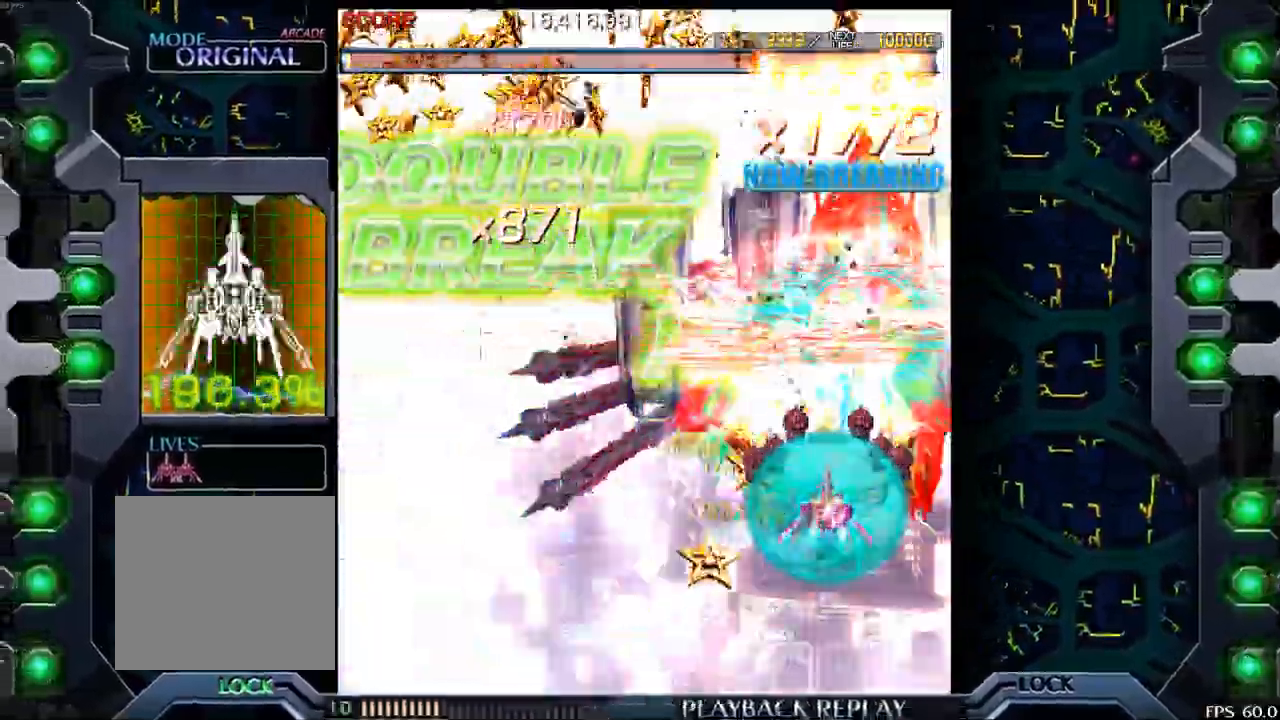
{"buttons": [], "left_stick": "center", "events": []}
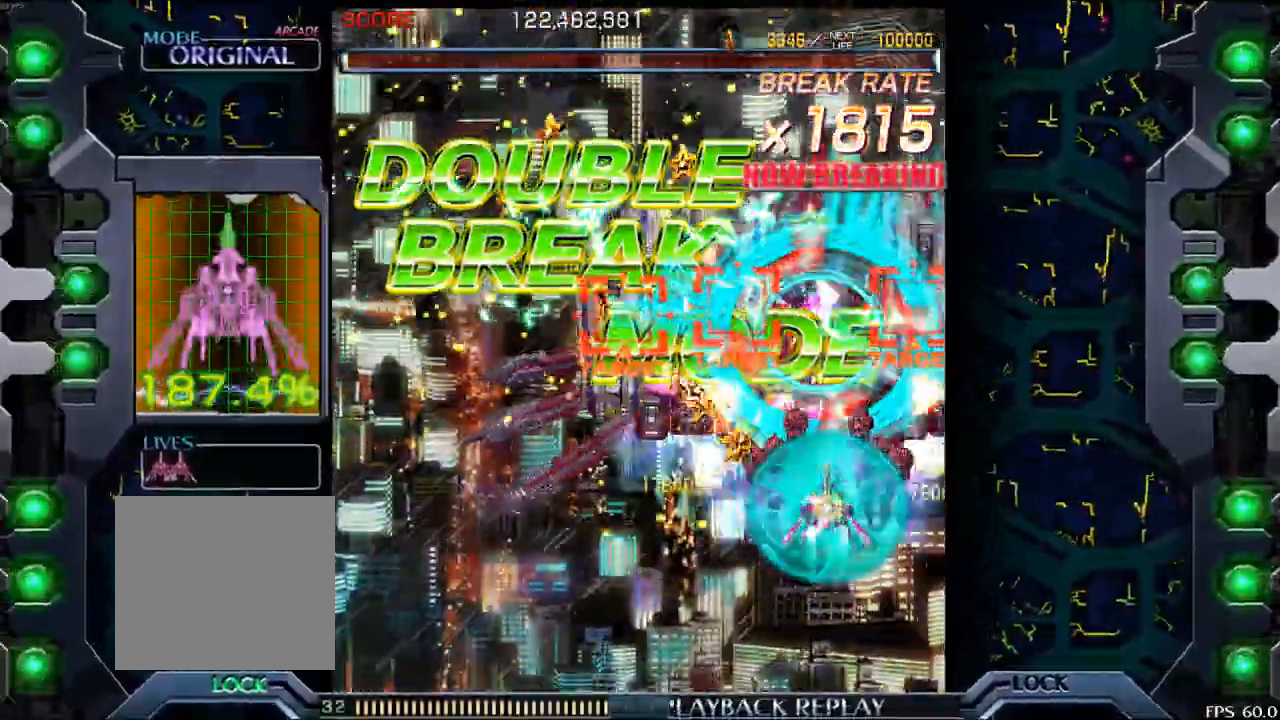
{"buttons": [], "left_stick": "left", "events": [[50, "left_stick", "left"], [217, "left_stick", "center"], [267, "left_stick", "down"], [483, "left_stick", "left"]]}
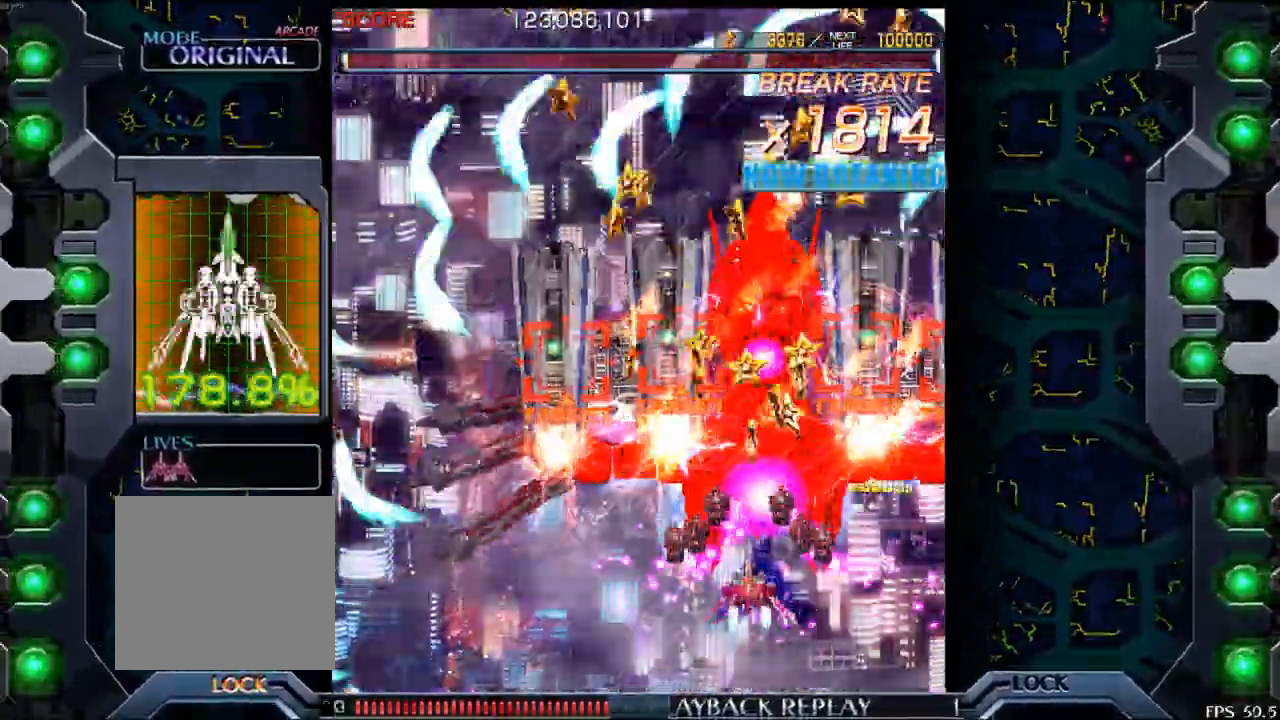
{"buttons": [], "left_stick": "center", "events": [[33, "left_stick", "center"], [300, "left_stick", "left"], [450, "left_stick", "center"]]}